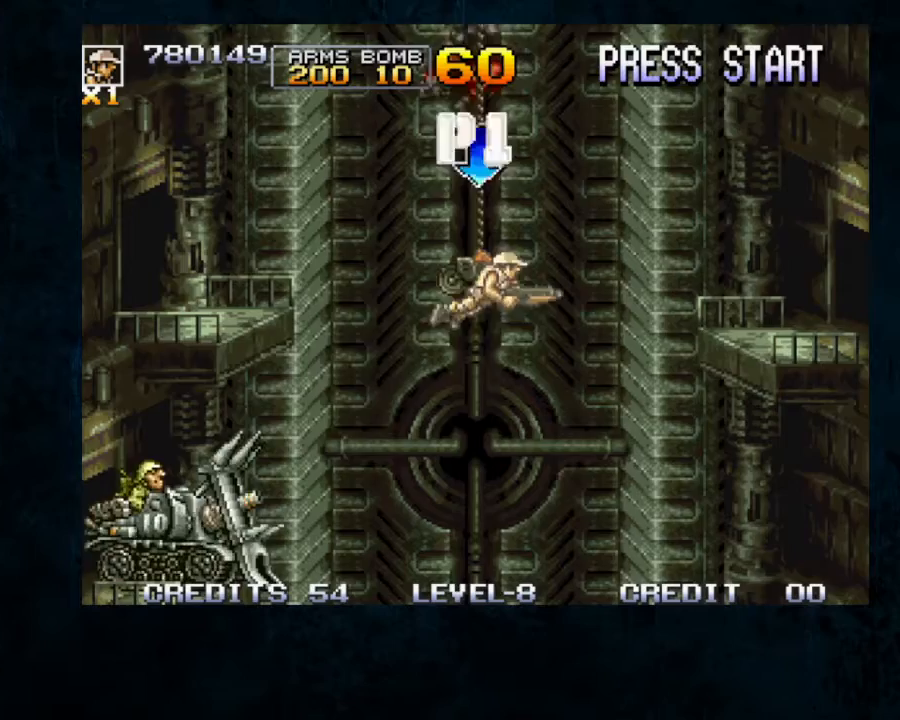
Gameplay with a controller; each line is a JSON object with the inputs held at the frame after it (dt_ms = milliseconds from this image to that frame). "button_events" lists button changes between this image and that frame as [ms after this image, input, new state], when the widget could be followed in between (sticks are given only as held states). Not read: DPAD_DOWN L3 R3.
{"dt_ms": 500, "buttons": ["B"], "left_stick": "down-left", "button_events": [[100, "B", "up"], [167, "B", "down"], [233, "B", "up"], [333, "B", "down"], [400, "B", "up"], [467, "B", "down"]]}
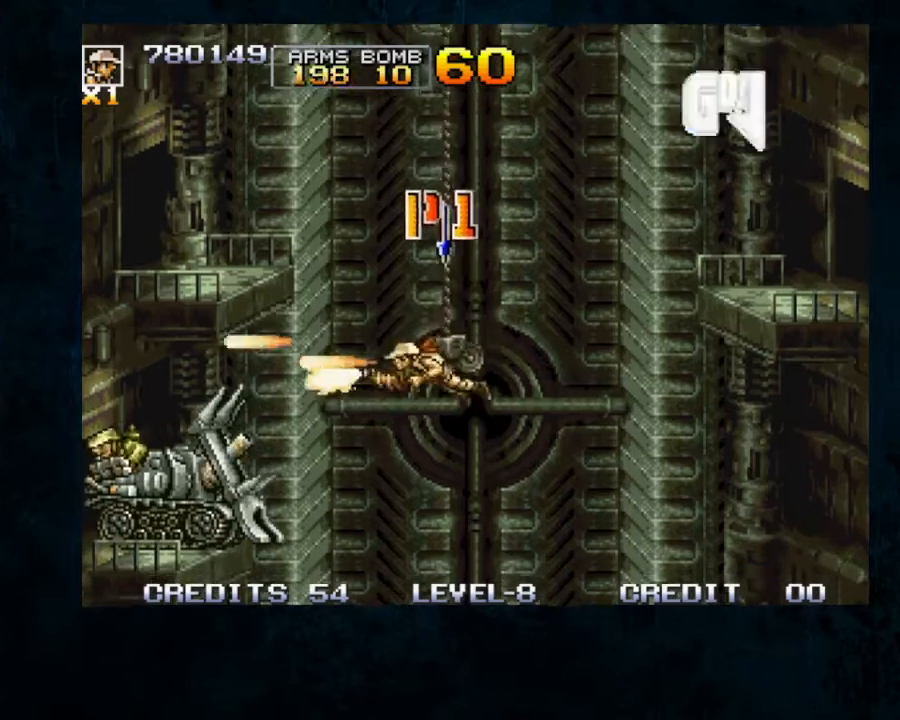
{"dt_ms": 500, "buttons": [], "left_stick": "center", "button_events": [[67, "B", "up"], [133, "B", "down"], [333, "B", "up"], [400, "B", "down"], [467, "B", "up"]]}
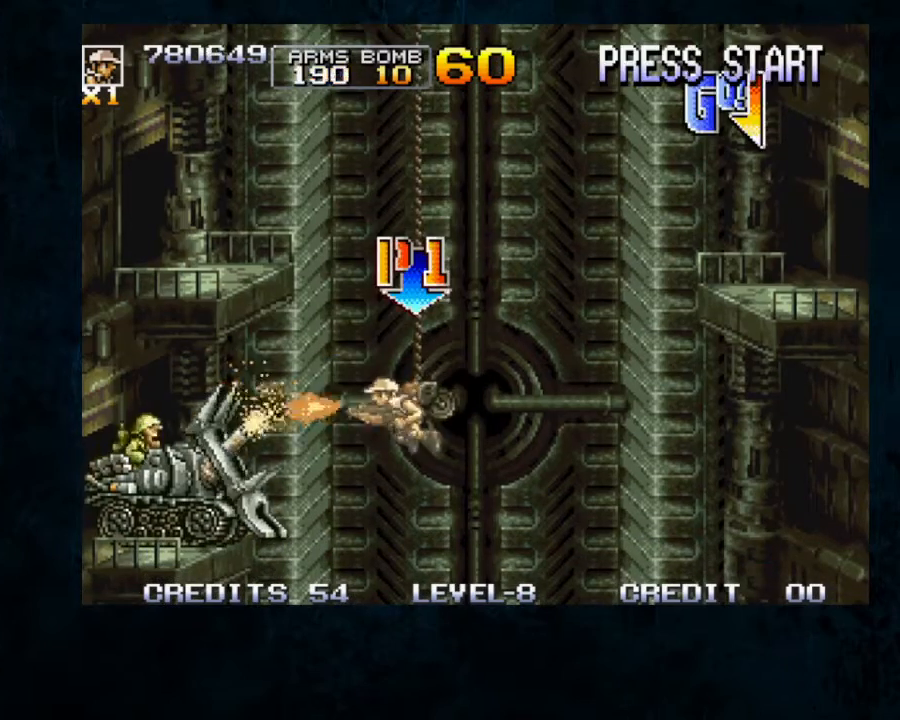
{"dt_ms": 1000, "buttons": ["B"], "left_stick": "center"}
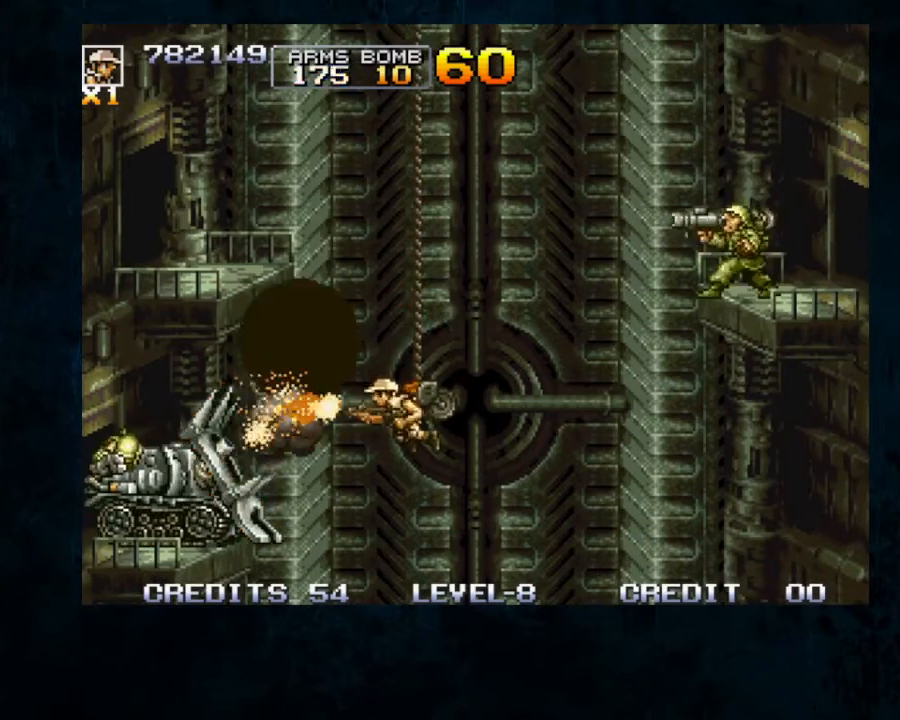
{"dt_ms": 500, "buttons": ["B"], "left_stick": "center"}
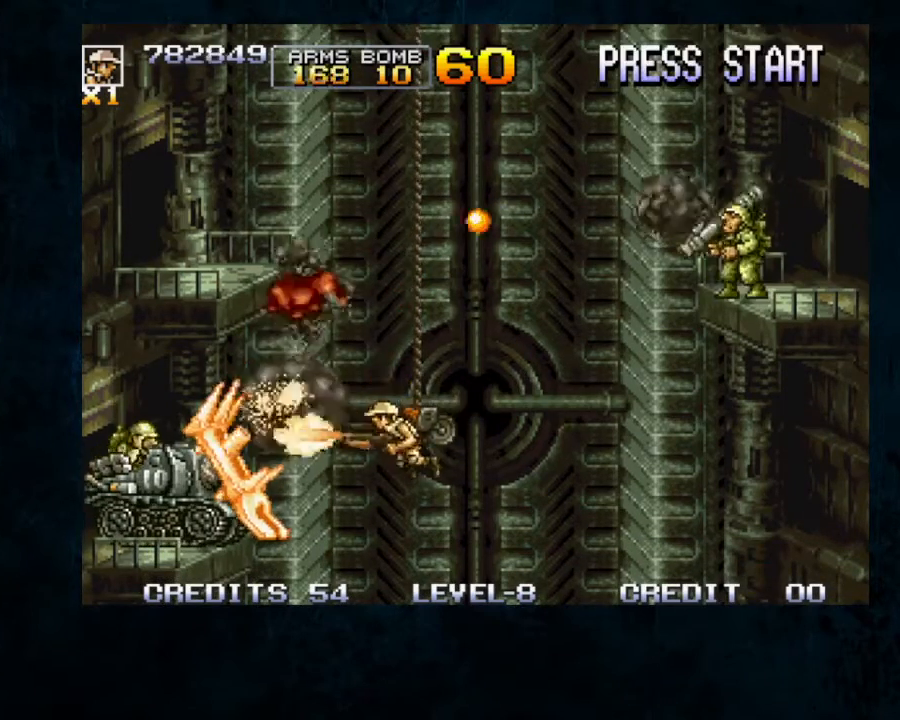
{"dt_ms": 500, "buttons": [], "left_stick": "center", "button_events": [[67, "B", "up"], [133, "B", "down"], [333, "B", "up"], [400, "B", "down"], [467, "B", "up"]]}
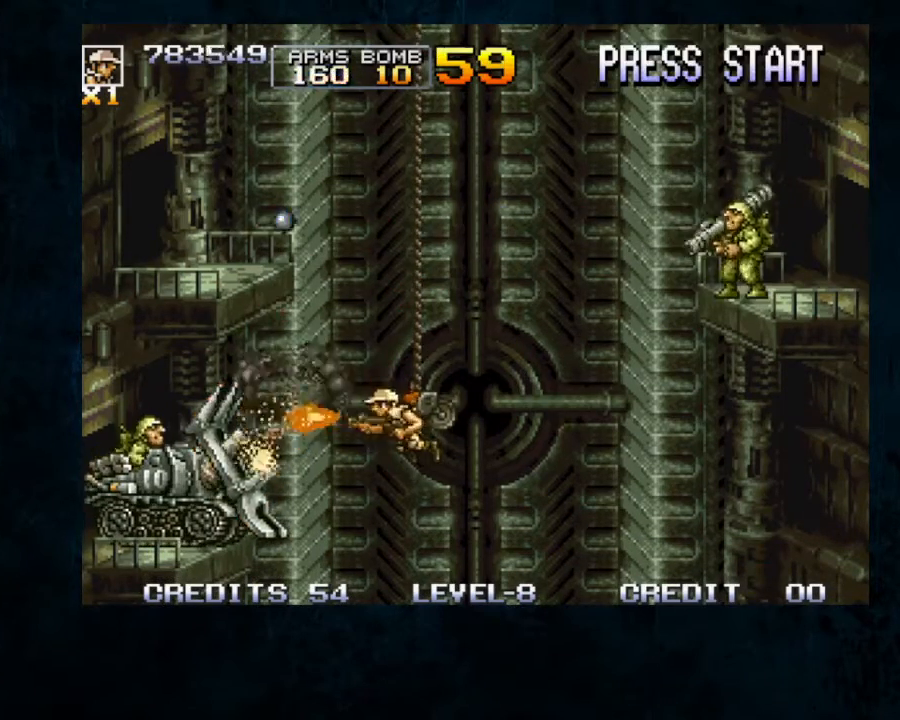
{"dt_ms": 500, "buttons": ["B"], "left_stick": "center", "button_events": [[67, "B", "down"], [133, "B", "up"], [200, "B", "down"], [300, "B", "up"], [467, "B", "down"]]}
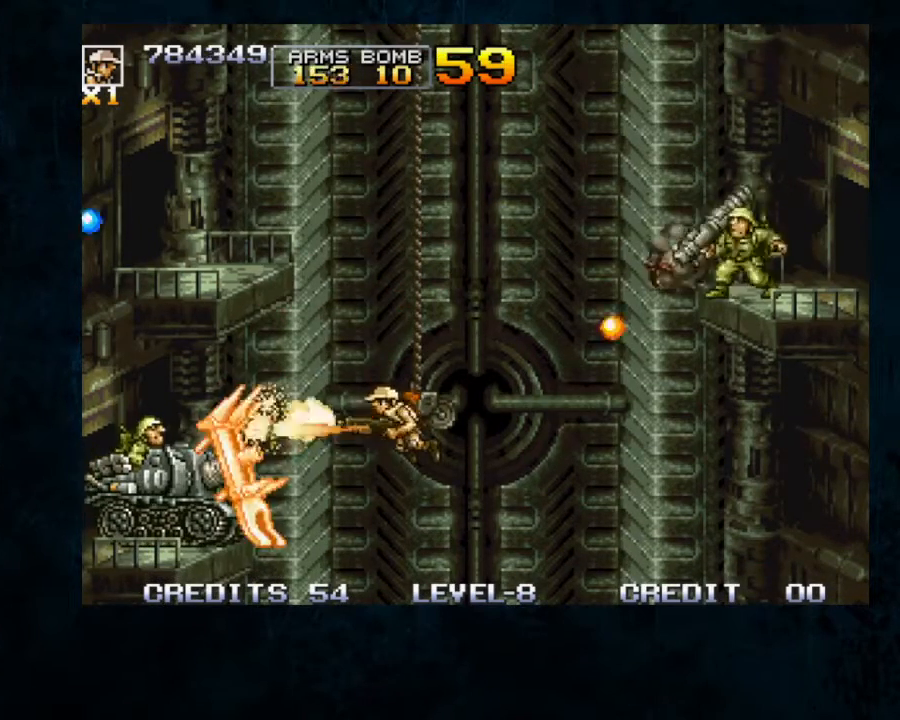
{"dt_ms": 500, "buttons": ["B"], "left_stick": "center", "button_events": [[33, "B", "up"], [100, "B", "down"], [433, "B", "up"], [500, "B", "down"]]}
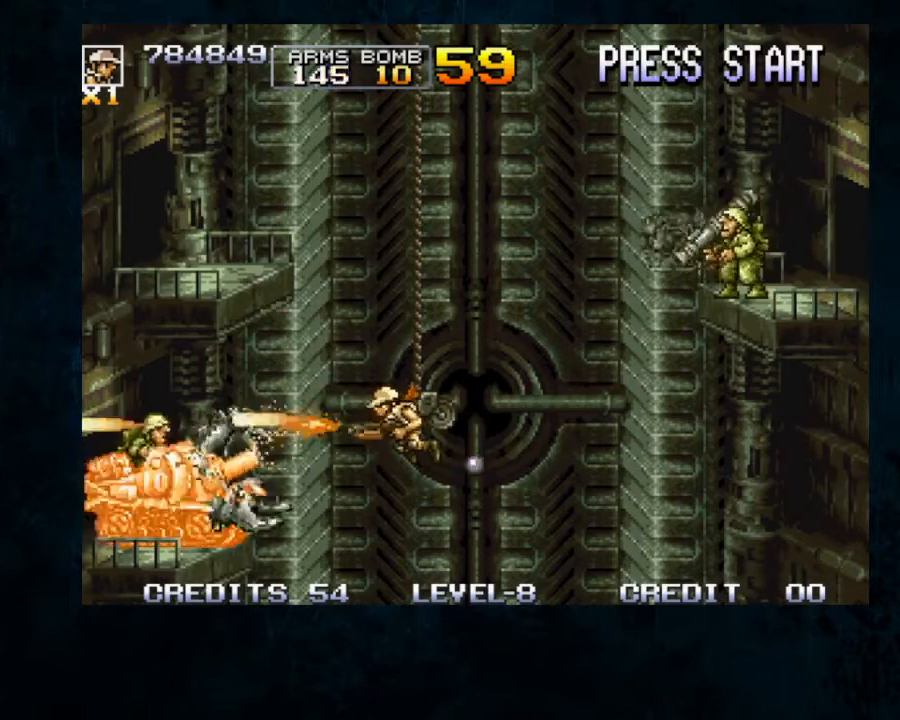
{"dt_ms": 500, "buttons": ["B"], "left_stick": "down", "button_events": [[100, "B", "up"], [167, "B", "down"], [233, "B", "up"], [300, "B", "down"]]}
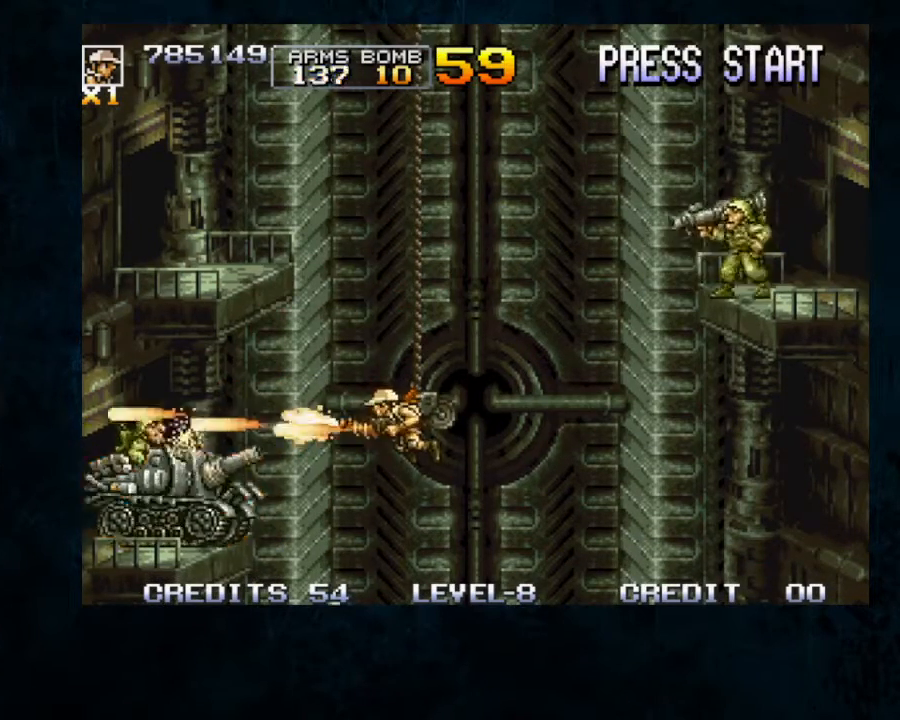
{"dt_ms": 500, "buttons": [], "left_stick": "center", "button_events": [[33, "B", "up"], [100, "B", "down"], [300, "B", "up"], [367, "B", "down"], [467, "B", "up"]]}
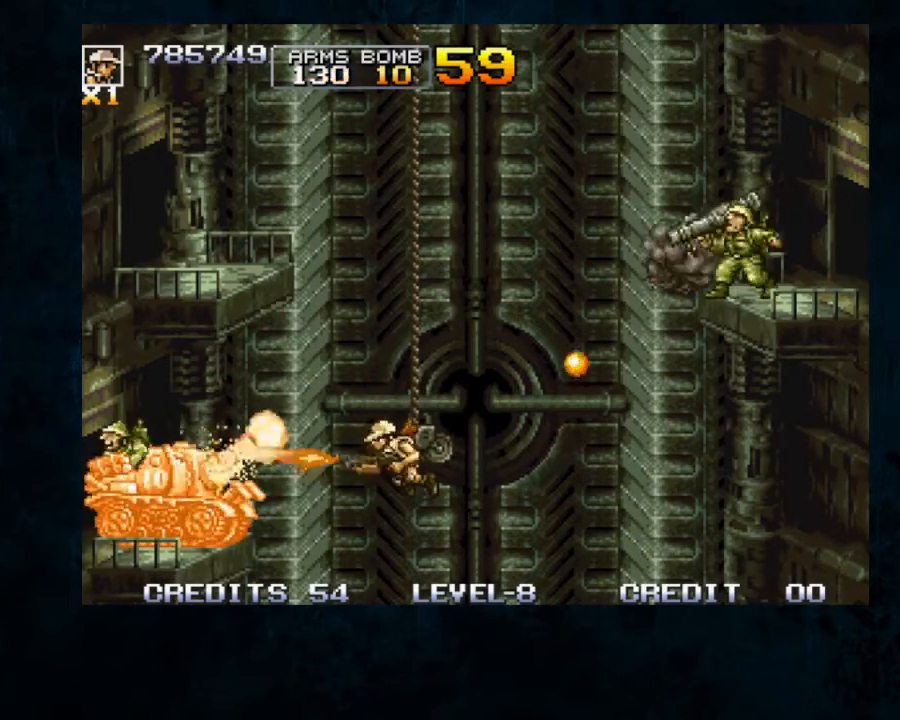
{"dt_ms": 500, "buttons": ["B"], "left_stick": "up-right", "button_events": [[33, "B", "down"], [133, "B", "up"], [200, "B", "down"], [433, "B", "up"], [500, "B", "down"]]}
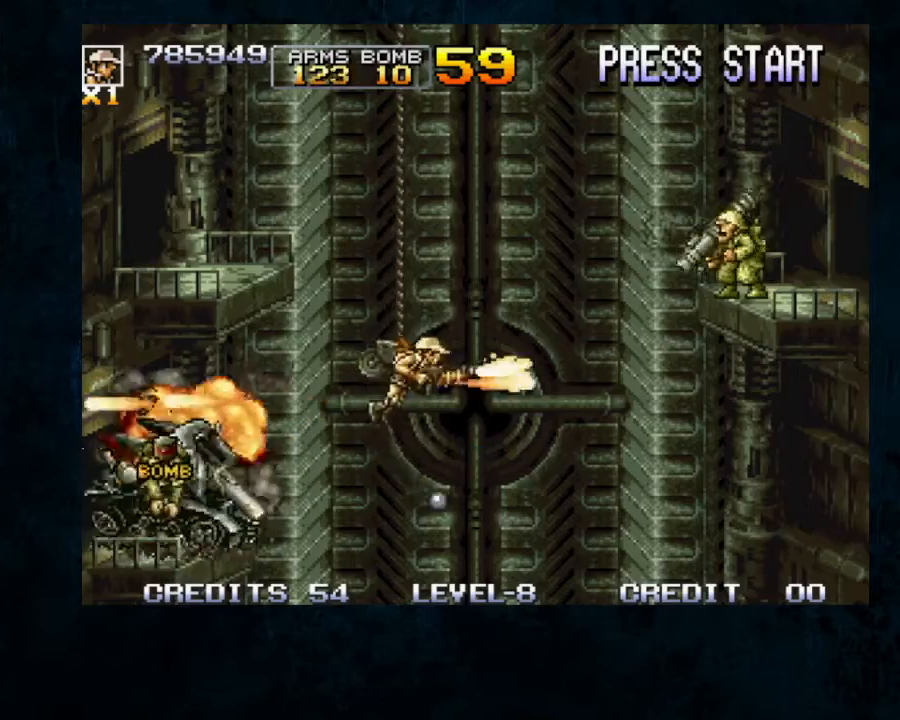
{"dt_ms": 500, "buttons": [], "left_stick": "down-right", "button_events": [[133, "B", "up"], [200, "B", "down"], [267, "B", "up"], [333, "B", "down"], [467, "B", "up"]]}
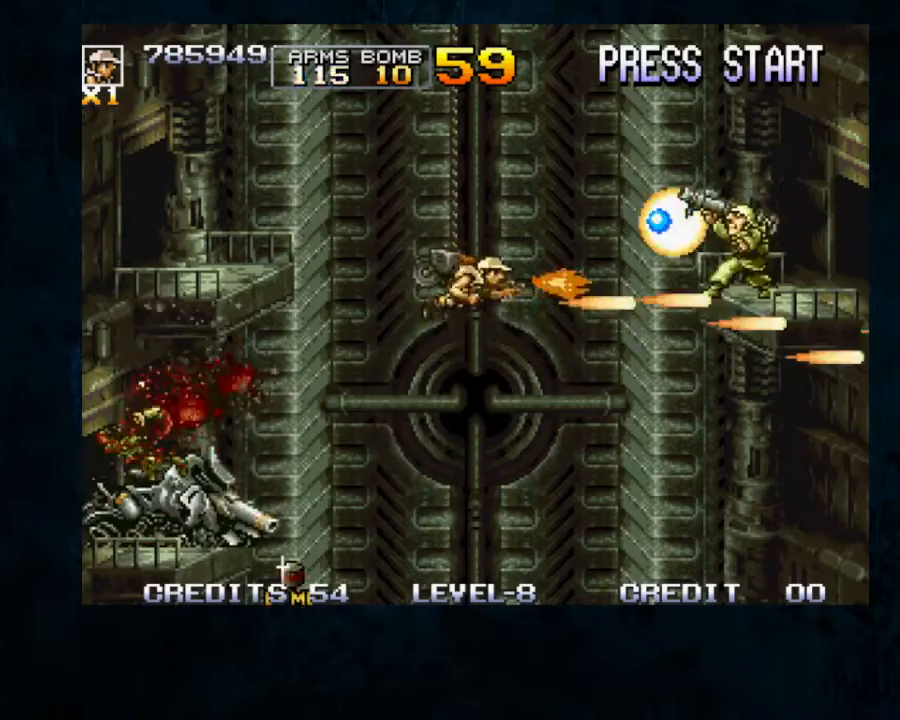
{"dt_ms": 500, "buttons": [], "left_stick": "down-right", "button_events": [[33, "B", "down"], [133, "B", "up"]]}
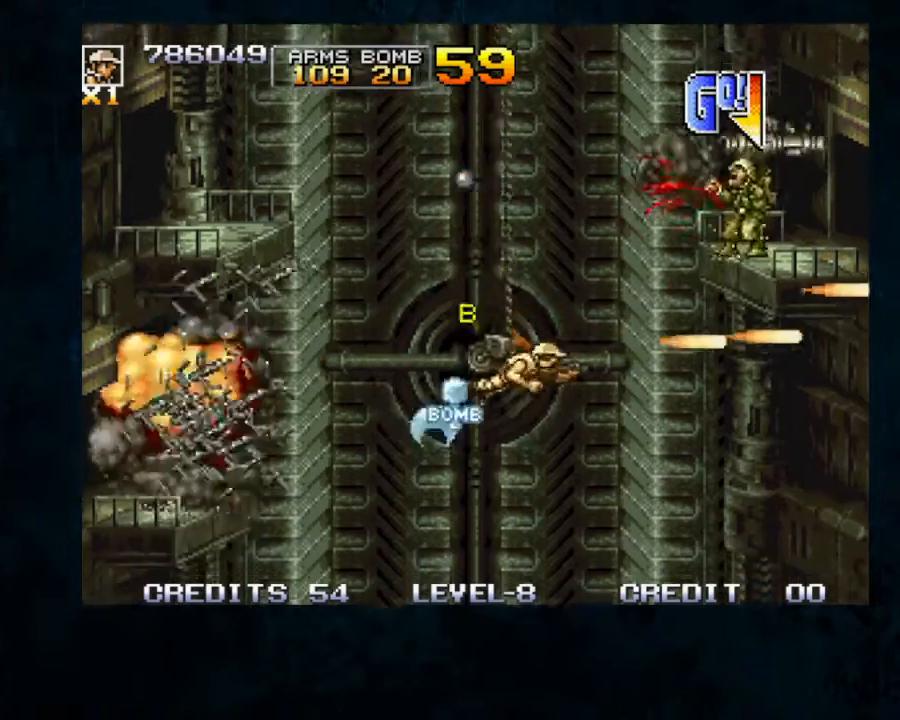
{"dt_ms": 500, "buttons": [], "left_stick": "down-right", "button_events": []}
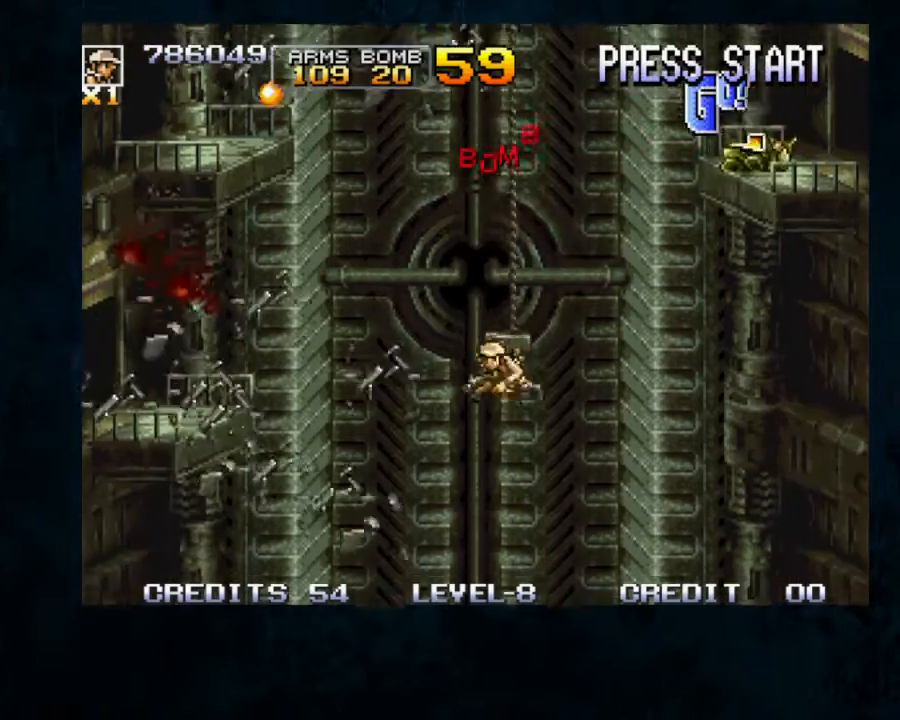
{"dt_ms": 500, "buttons": [], "left_stick": "down-left", "button_events": []}
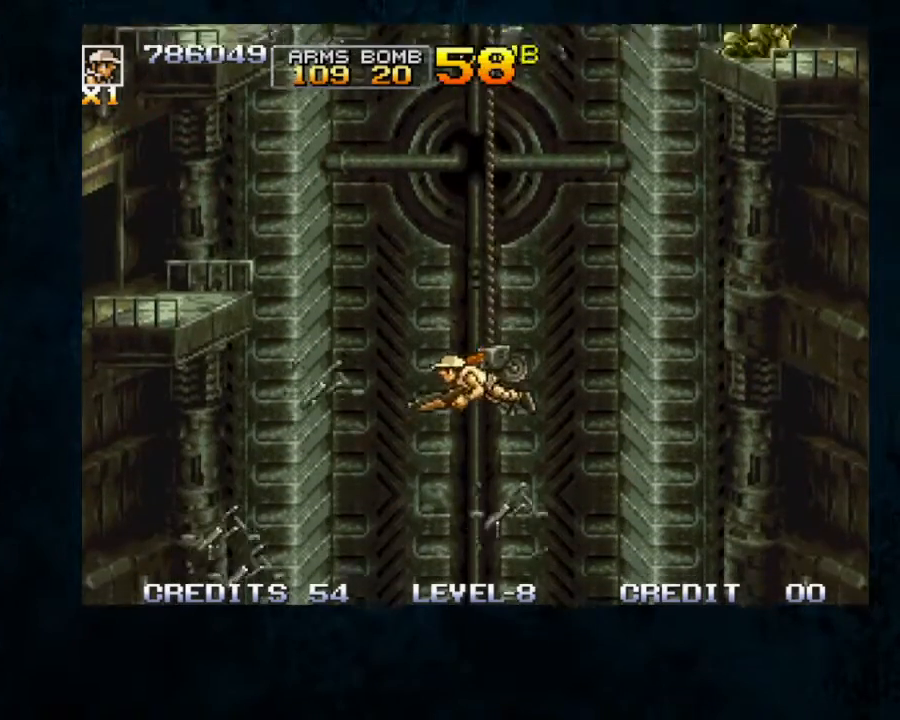
{"dt_ms": 500, "buttons": [], "left_stick": "down-left", "button_events": []}
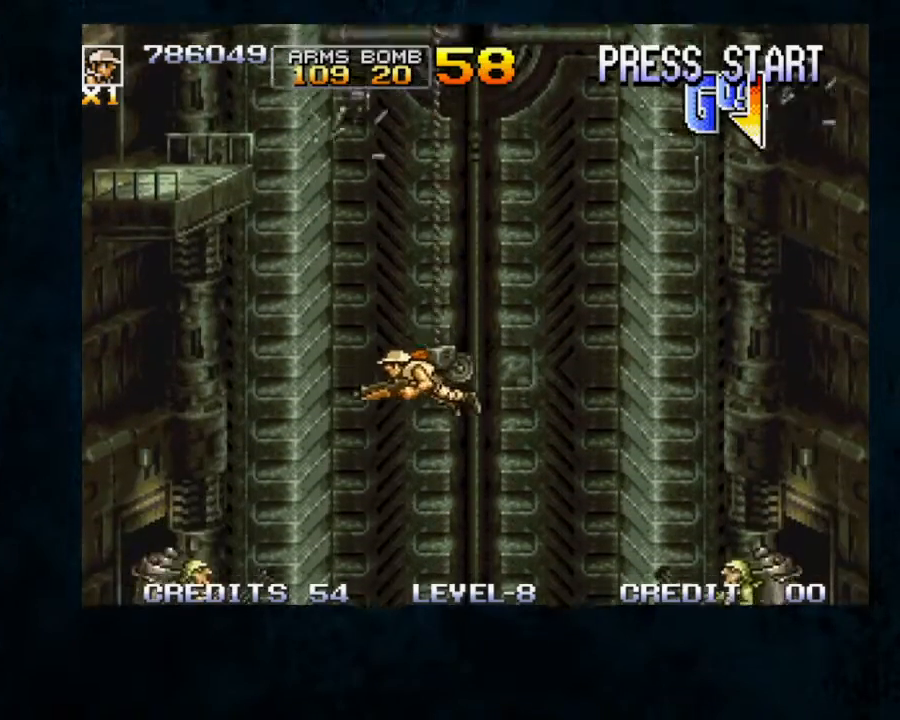
{"dt_ms": 500, "buttons": [], "left_stick": "down-left", "button_events": [[367, "B", "down"], [467, "B", "up"]]}
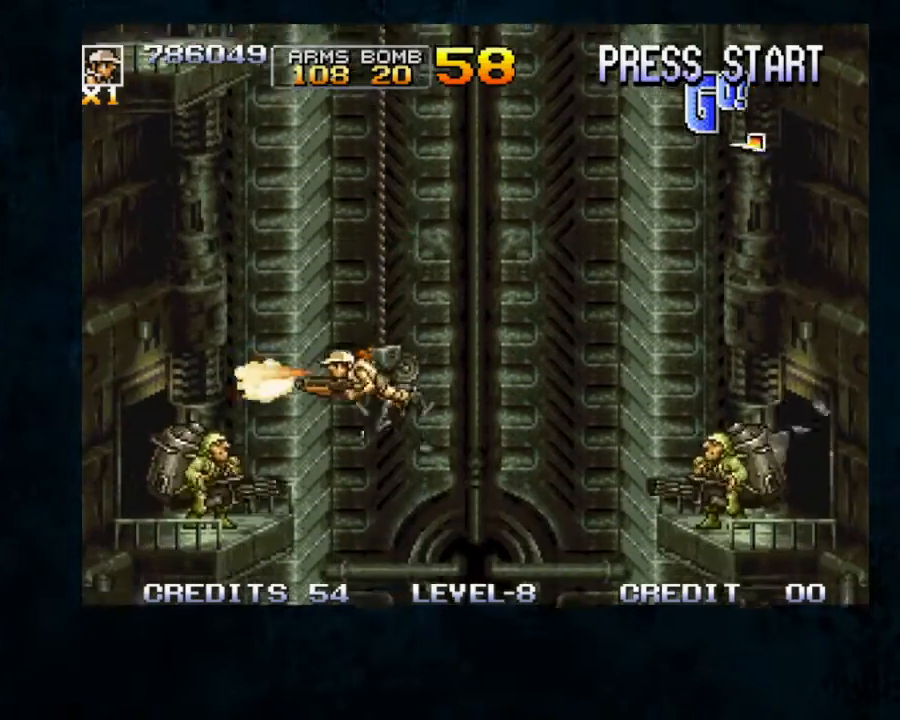
{"dt_ms": 500, "buttons": ["B"], "left_stick": "down-right"}
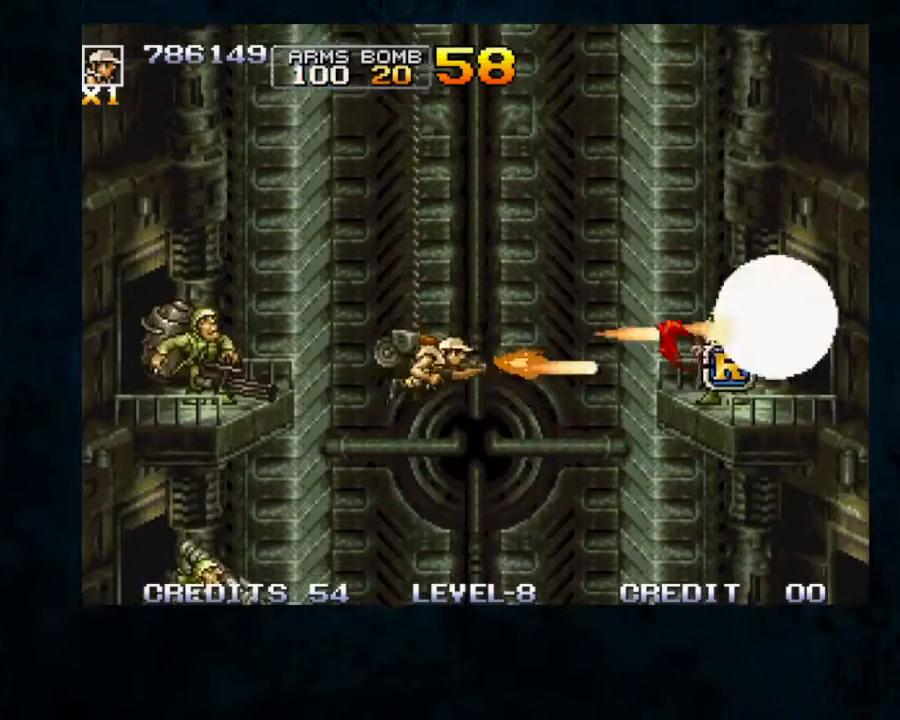
{"dt_ms": 500, "buttons": [], "left_stick": "down-right", "button_events": [[33, "B", "up"], [100, "B", "down"], [200, "B", "up"], [267, "B", "down"], [333, "B", "up"], [400, "B", "down"], [500, "B", "up"]]}
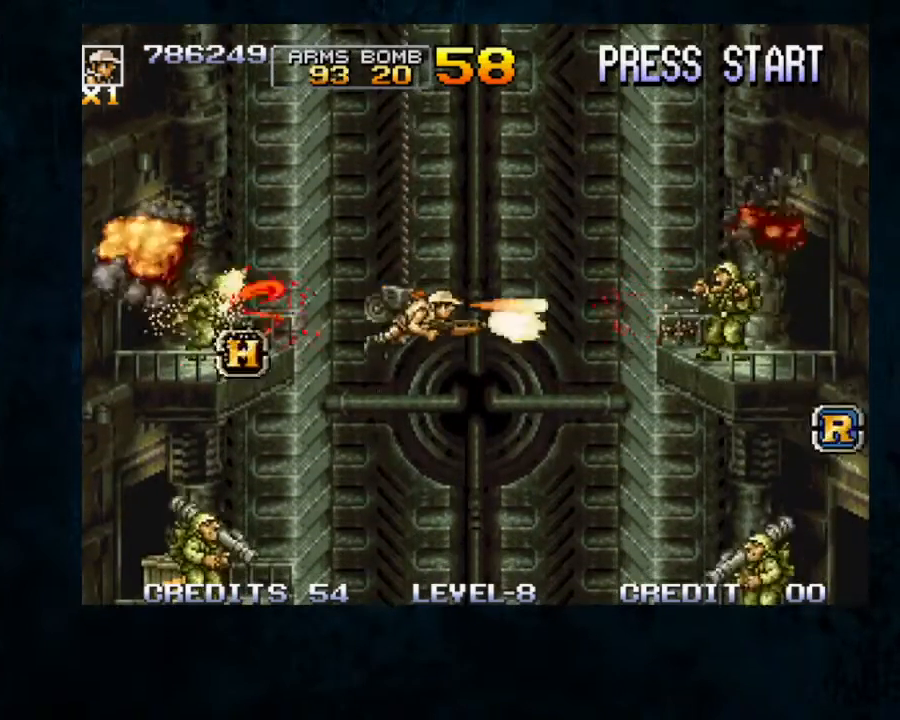
{"dt_ms": 500, "buttons": [], "left_stick": "down-left"}
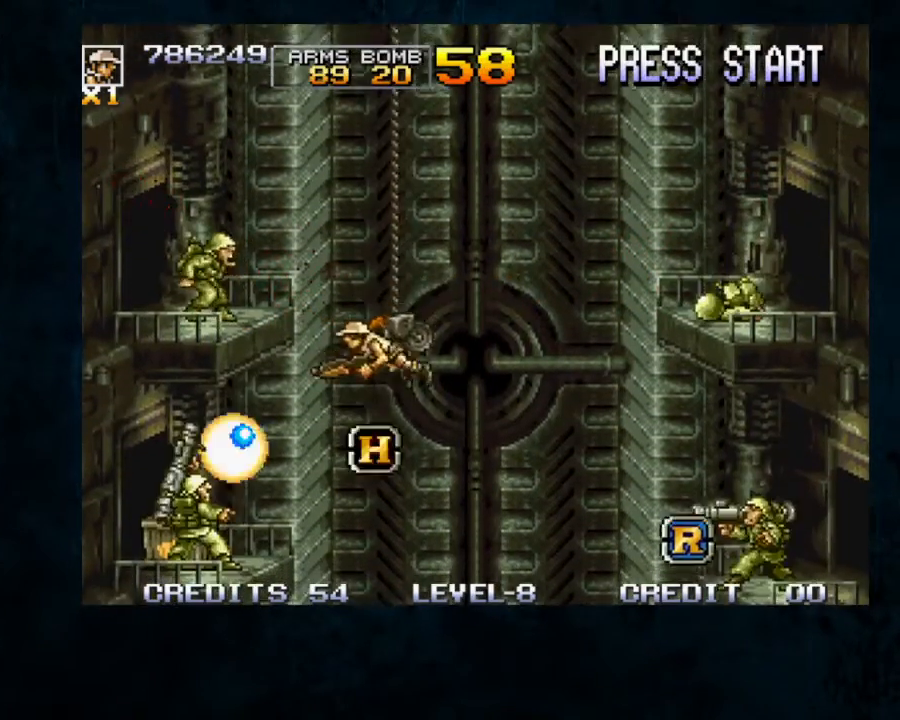
{"dt_ms": 500, "buttons": [], "left_stick": "down-right", "button_events": [[267, "B", "down"], [367, "B", "up"]]}
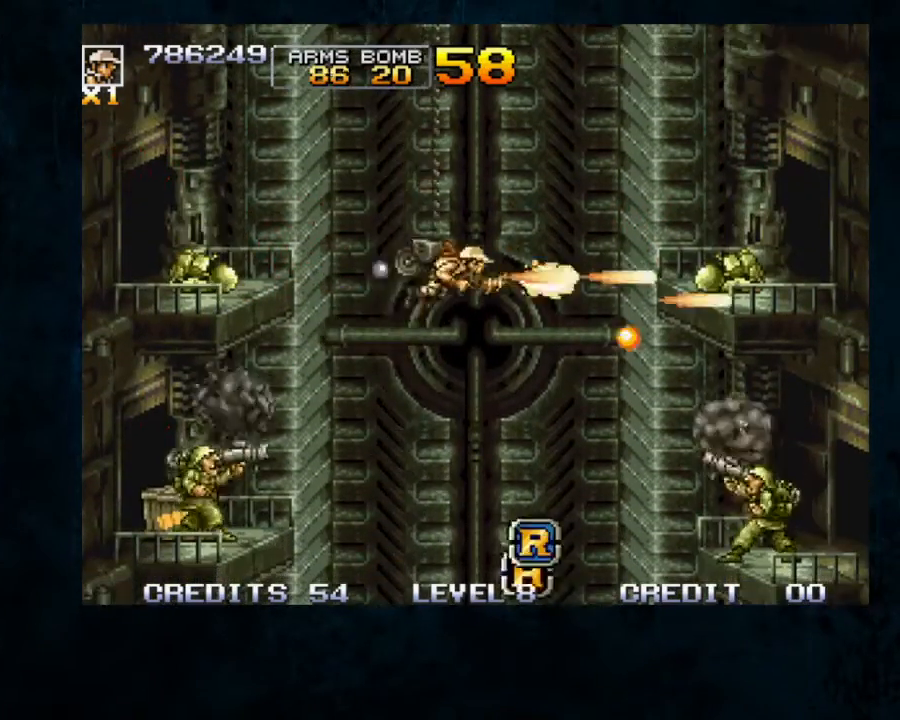
{"dt_ms": 500, "buttons": [], "left_stick": "down-right", "button_events": [[367, "B", "down"], [500, "B", "up"]]}
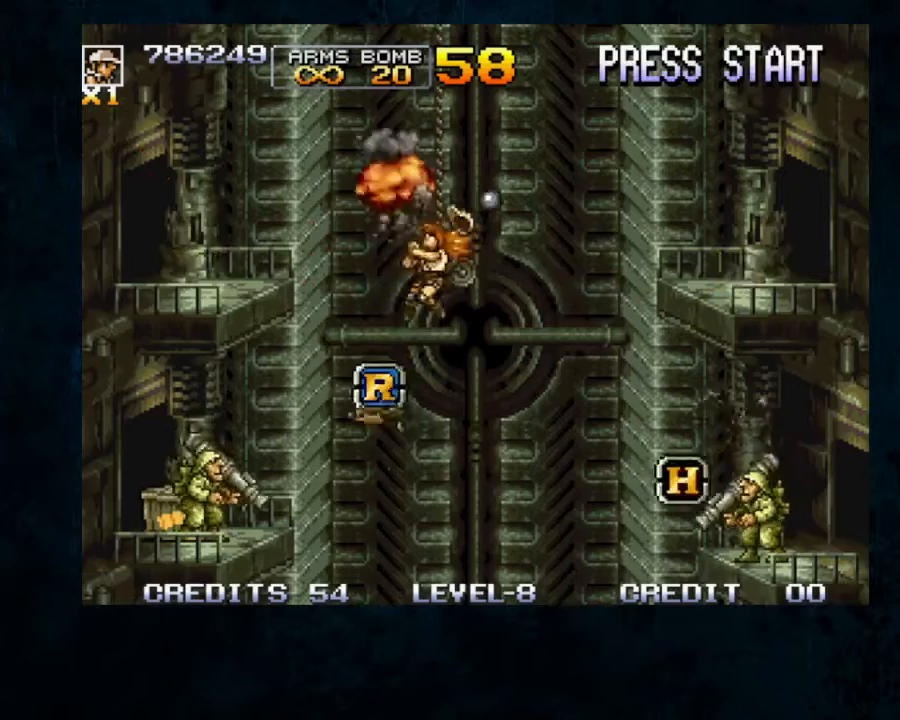
{"dt_ms": 500, "buttons": [], "left_stick": "center"}
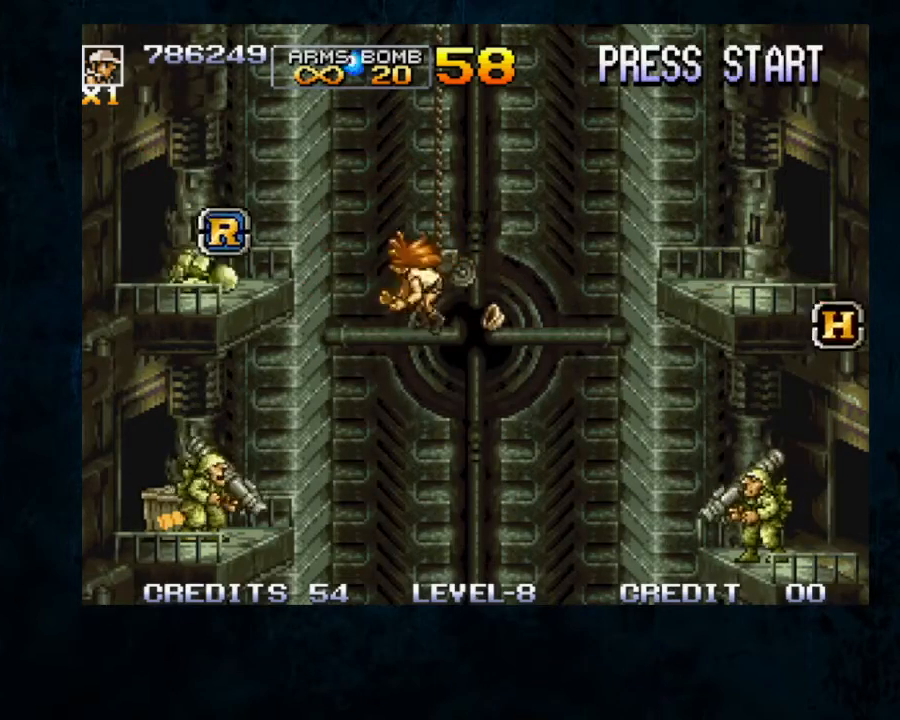
{"dt_ms": 500, "buttons": [], "left_stick": "center", "button_events": []}